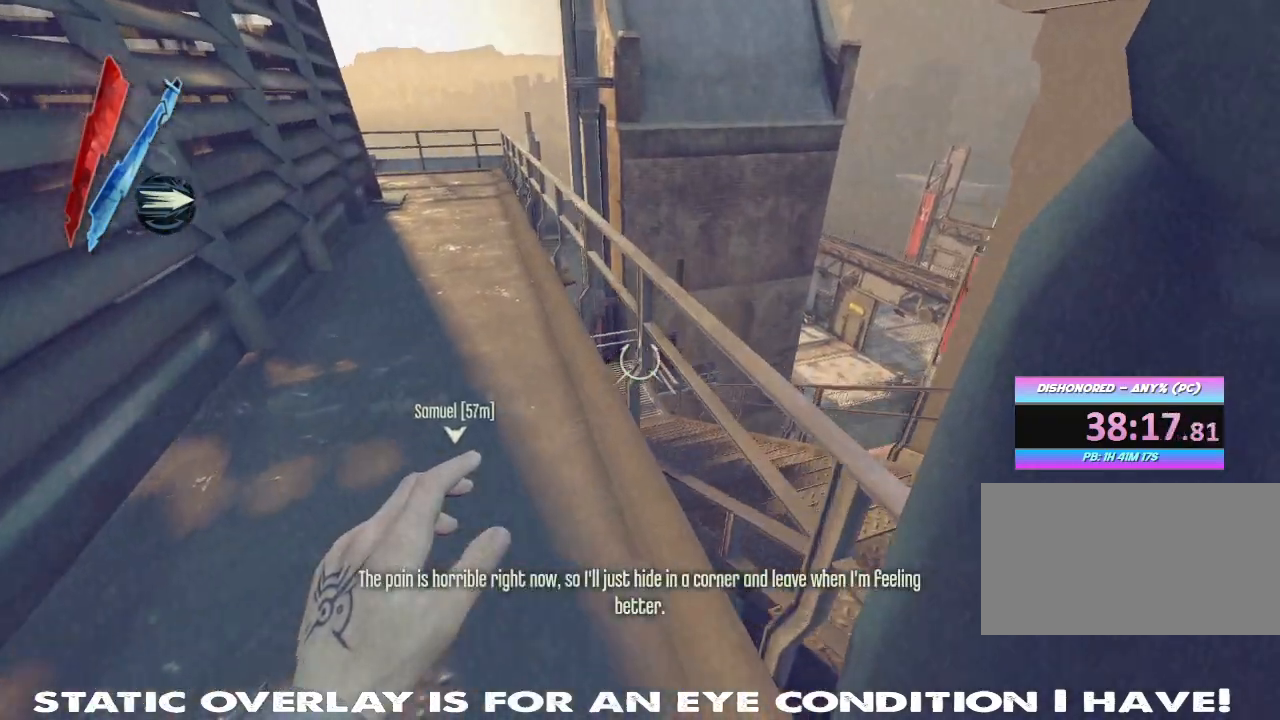
Gameplay with keyboard and mouse; each line is a JSON object with the keys and mouse buttons held at the frame after it. "events" lists presses ("down") and releases ("up") of "1", "2", "3", "4", "5", "a", "alt", "b", "c", "caps_lock", "ctrl", "d", "e", "f", "g", "q", "r", "s", "shift", "space", "super", "t", "tab", "tilde", "v", "w", "x", "z", "mouse_left", "mouse_wheel" and "mouse_right" between this image and that frame as [ms after this image, input, new state], when the widget could be followed in between. "mouse_left", "mouse_wheel", "mouse_right" = the "left", "wheel", "right" buttons of the "mouse" list. No other keys are recorded. "wheel" means that the mouse wheel is clicked or scrolled. Mouse movement is not recorded. Not read: other_keys.
{"keys": ["d", "shift", "w"], "mouse": [], "events": [[50, "d", "down"], [67, "w", "up"], [150, "shift", "up"], [317, "w", "down"], [400, "shift", "down"]]}
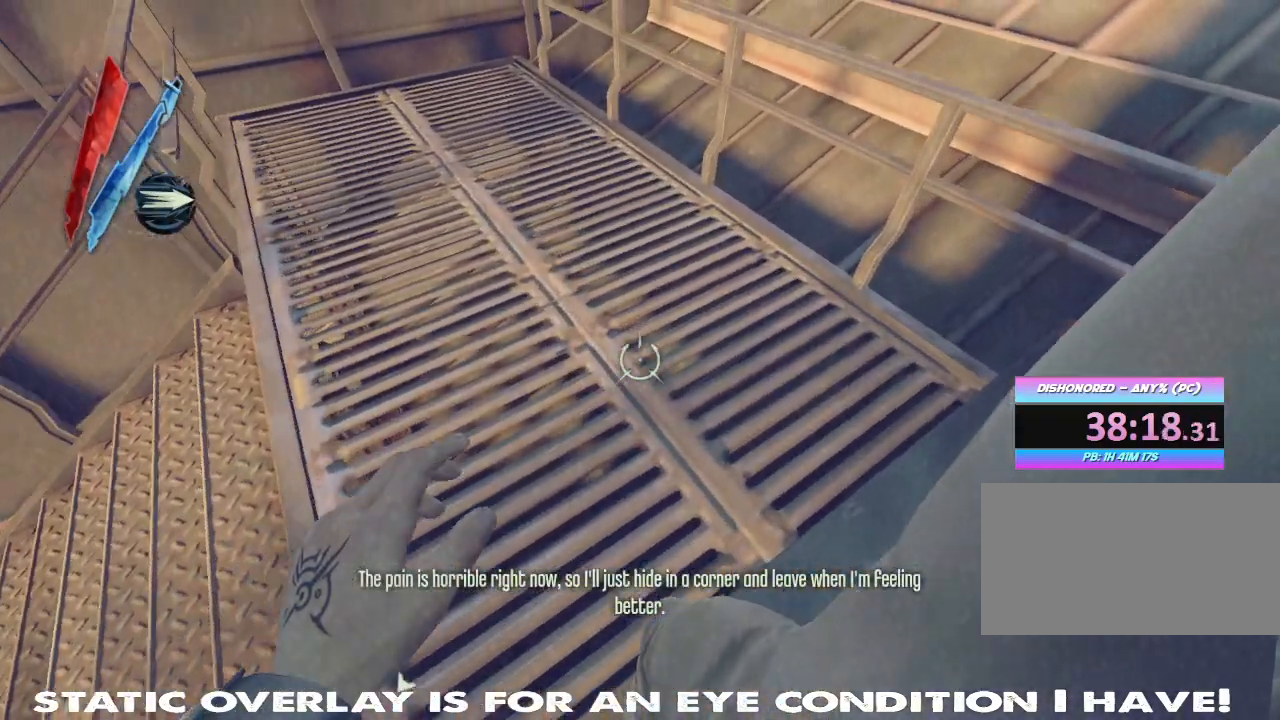
{"keys": ["shift", "w"], "mouse": [], "events": [[84, "d", "up"]]}
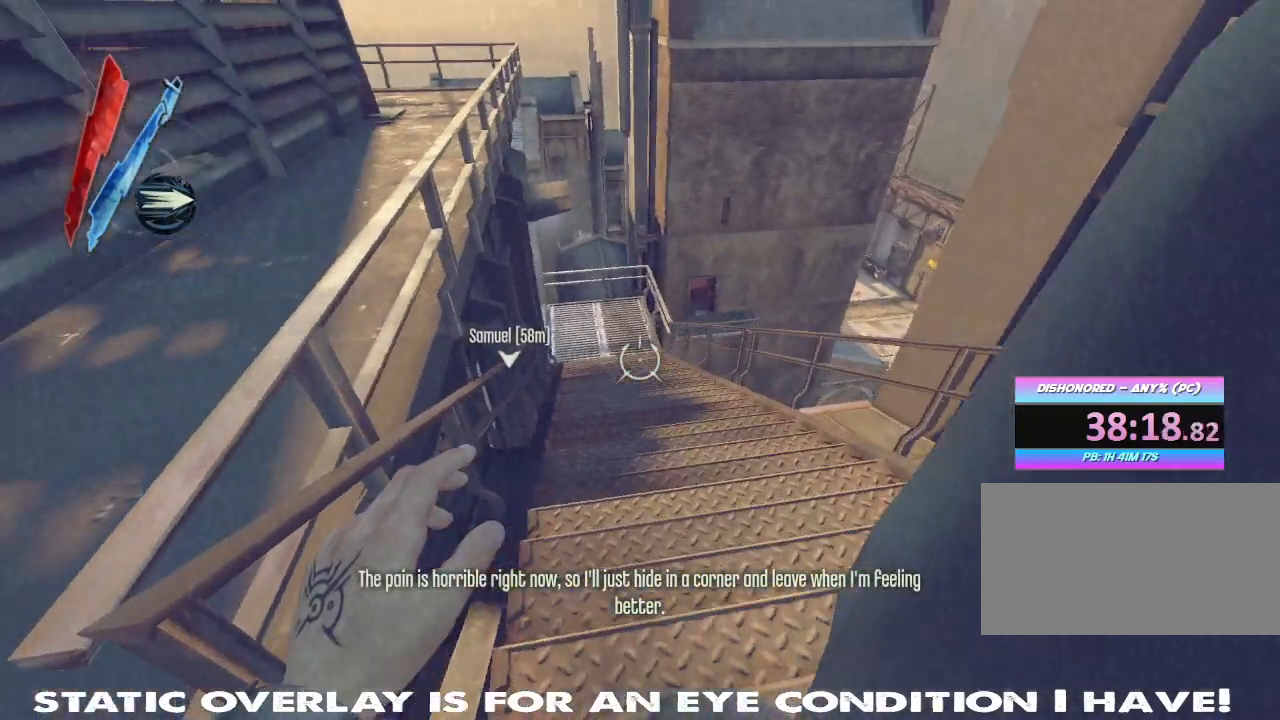
{"keys": ["shift", "w"], "mouse": [], "events": []}
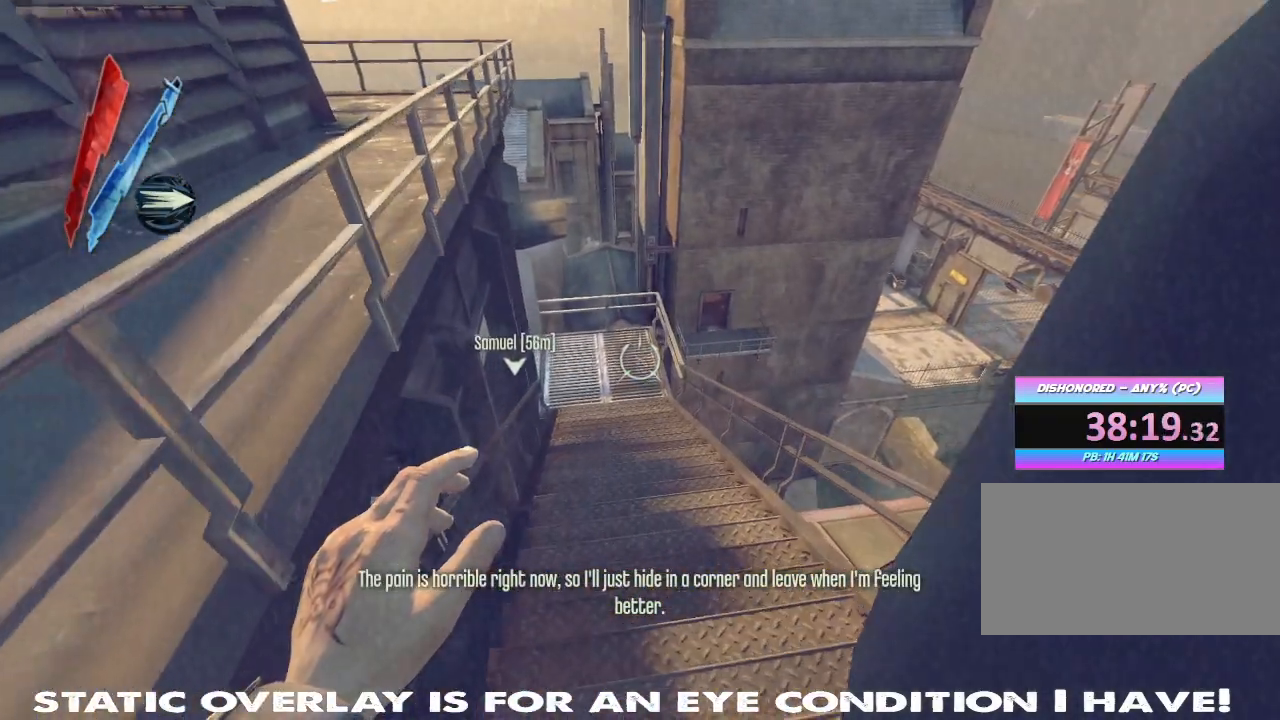
{"keys": ["shift", "w"], "mouse": [], "events": []}
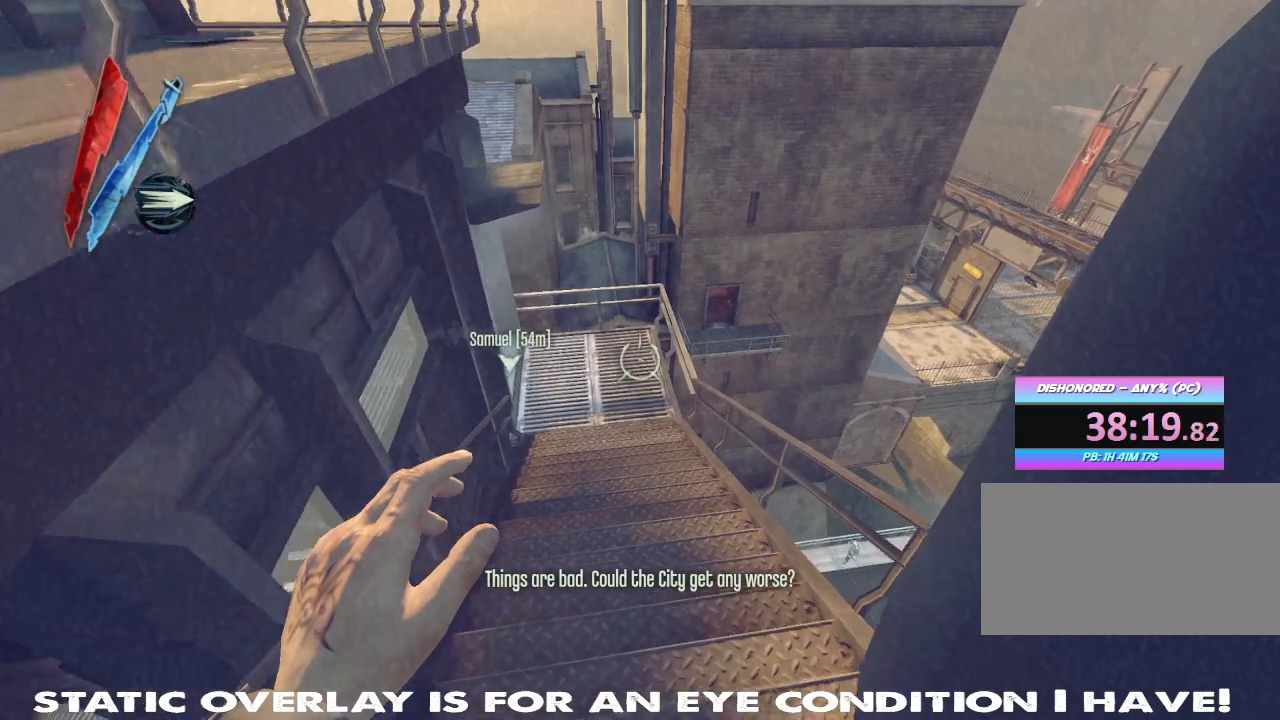
{"keys": ["shift", "w"], "mouse": [], "events": []}
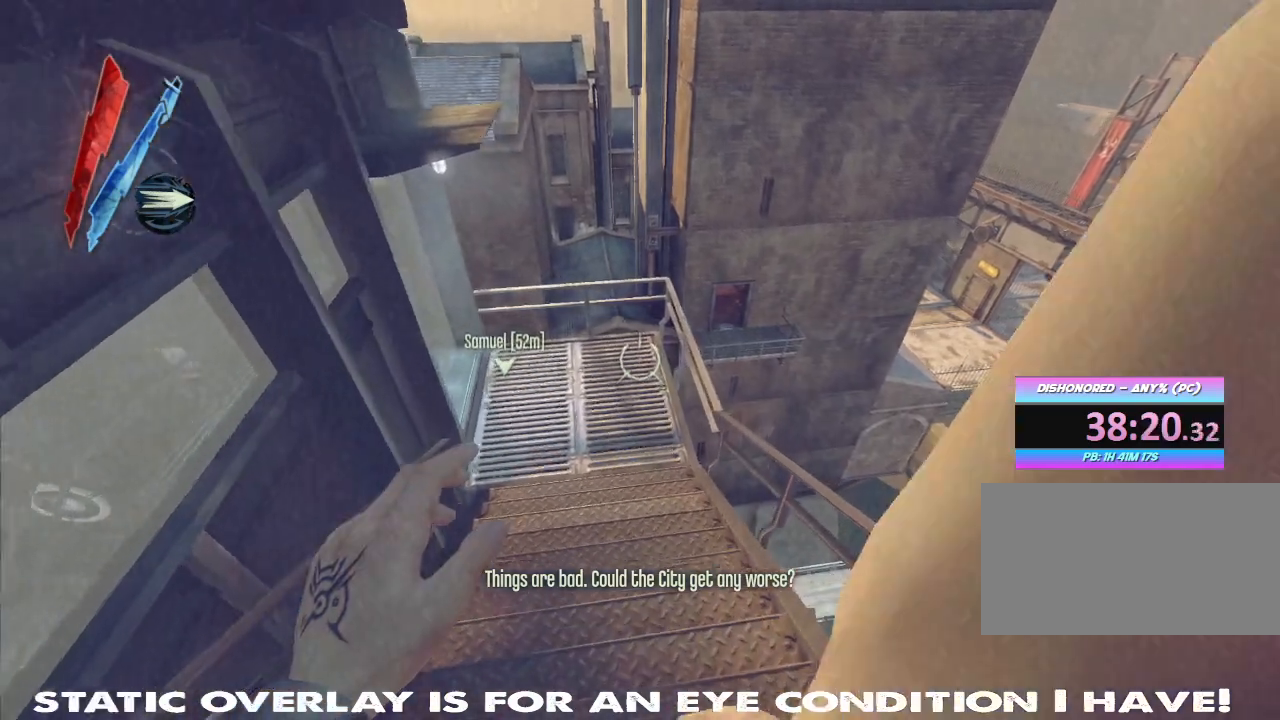
{"keys": ["shift", "w"], "mouse": [], "events": []}
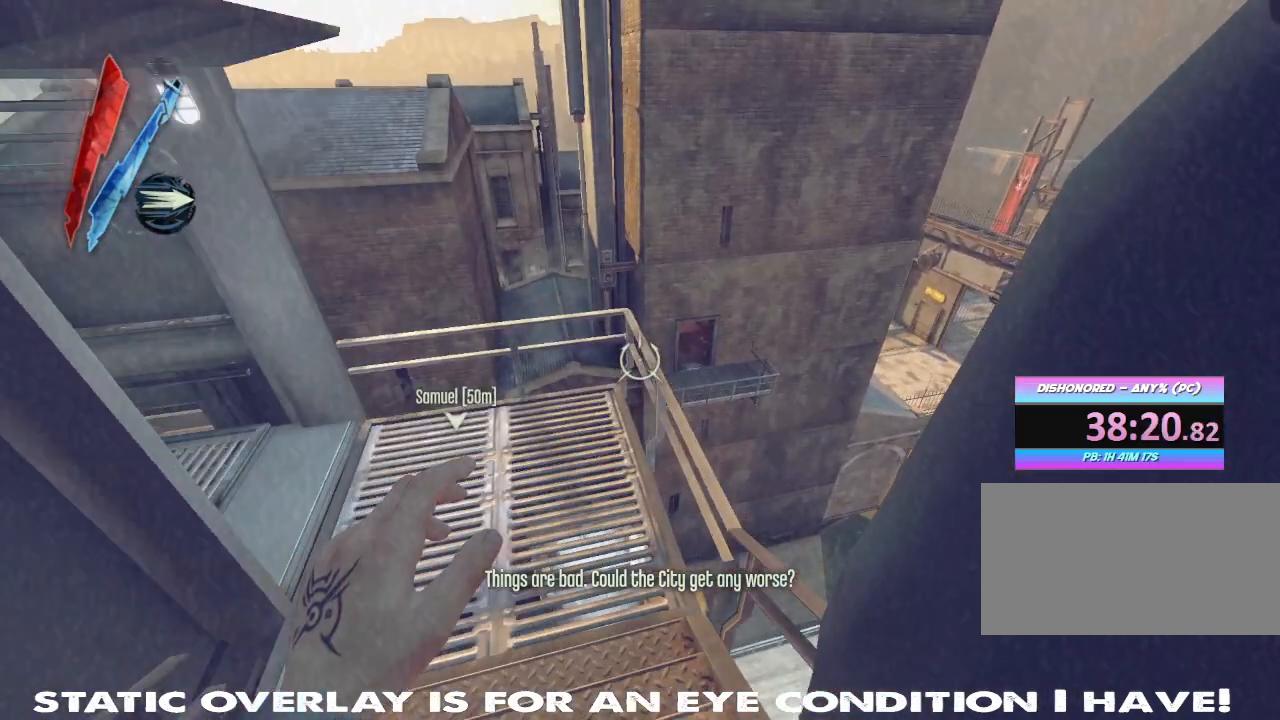
{"keys": ["a", "shift", "w"], "mouse": [], "events": [[467, "a", "down"]]}
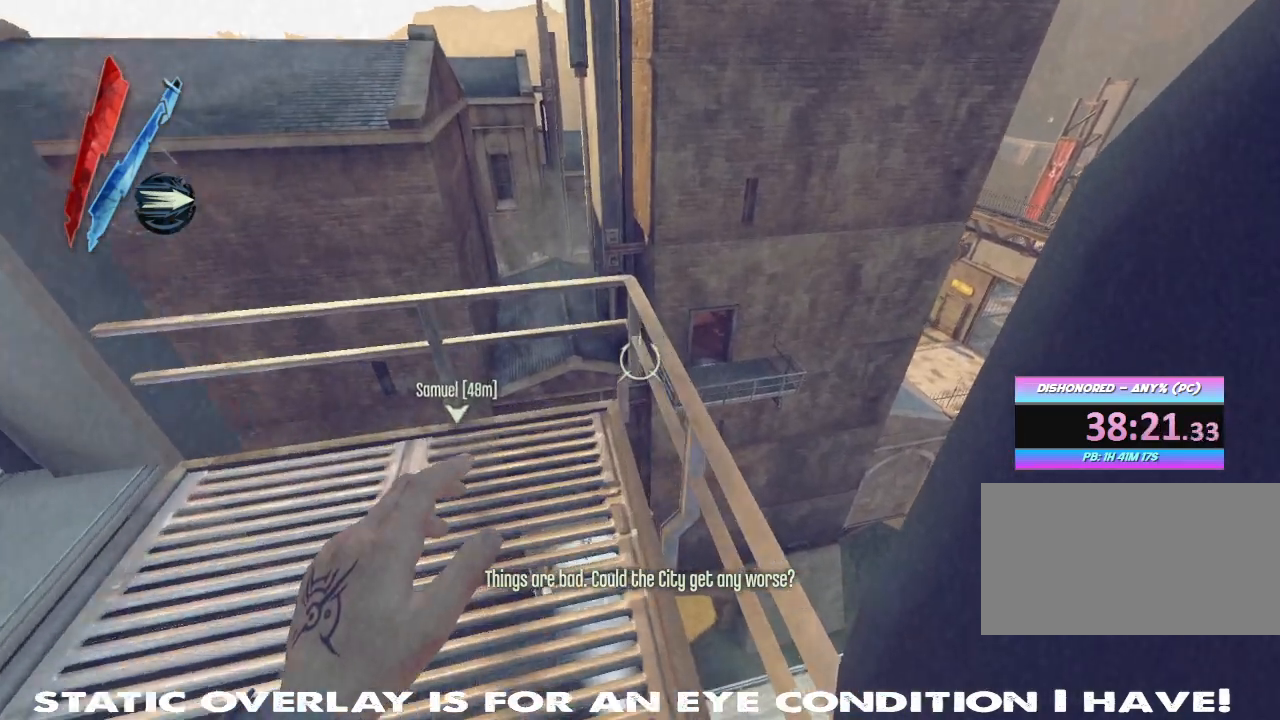
{"keys": ["w"], "mouse": [], "events": [[217, "a", "up"], [367, "shift", "up"]]}
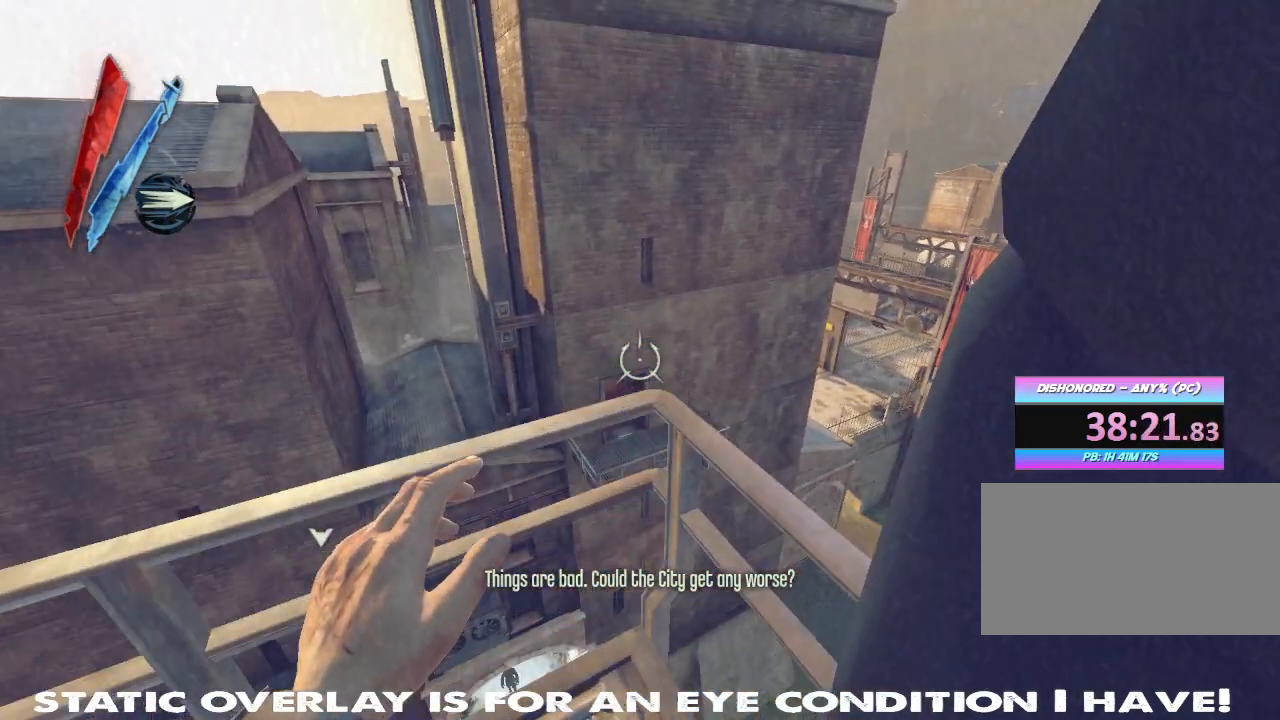
{"keys": [], "mouse": ["right"], "events": [[34, "mouse_right", "down"], [400, "w", "up"]]}
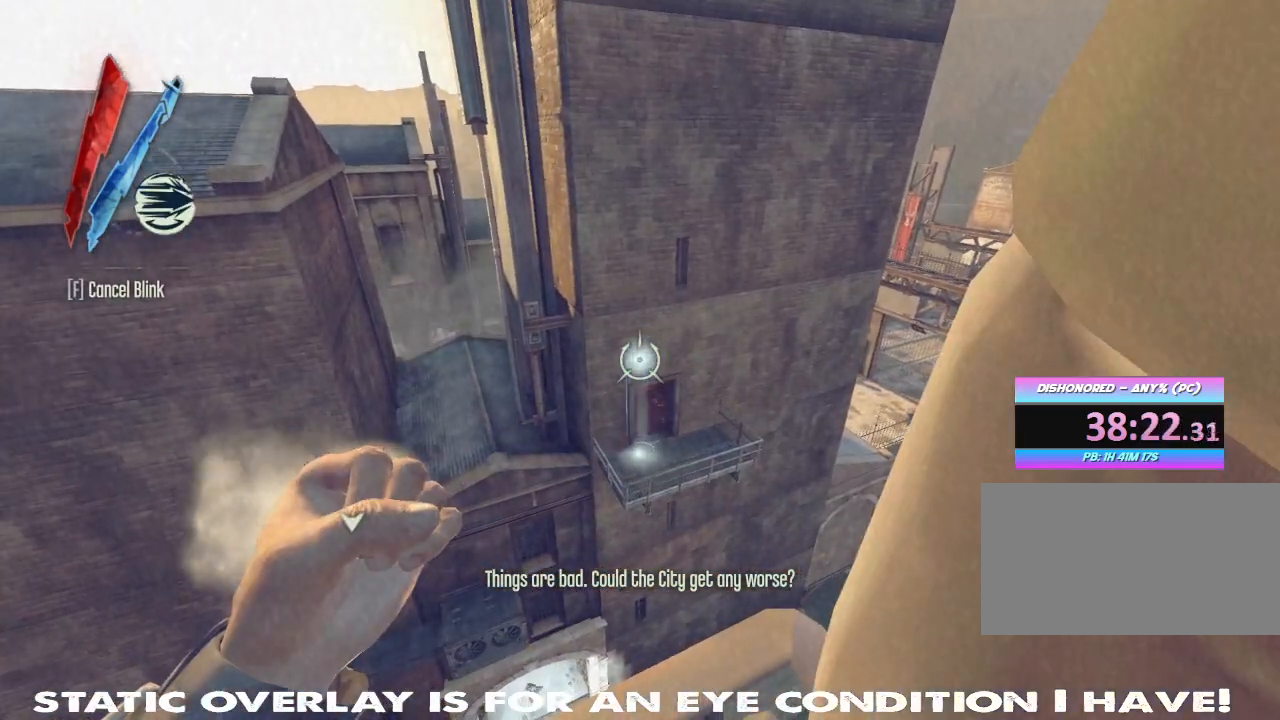
{"keys": ["d", "w"], "mouse": [], "events": [[117, "mouse_right", "up"], [217, "w", "down"], [500, "d", "down"]]}
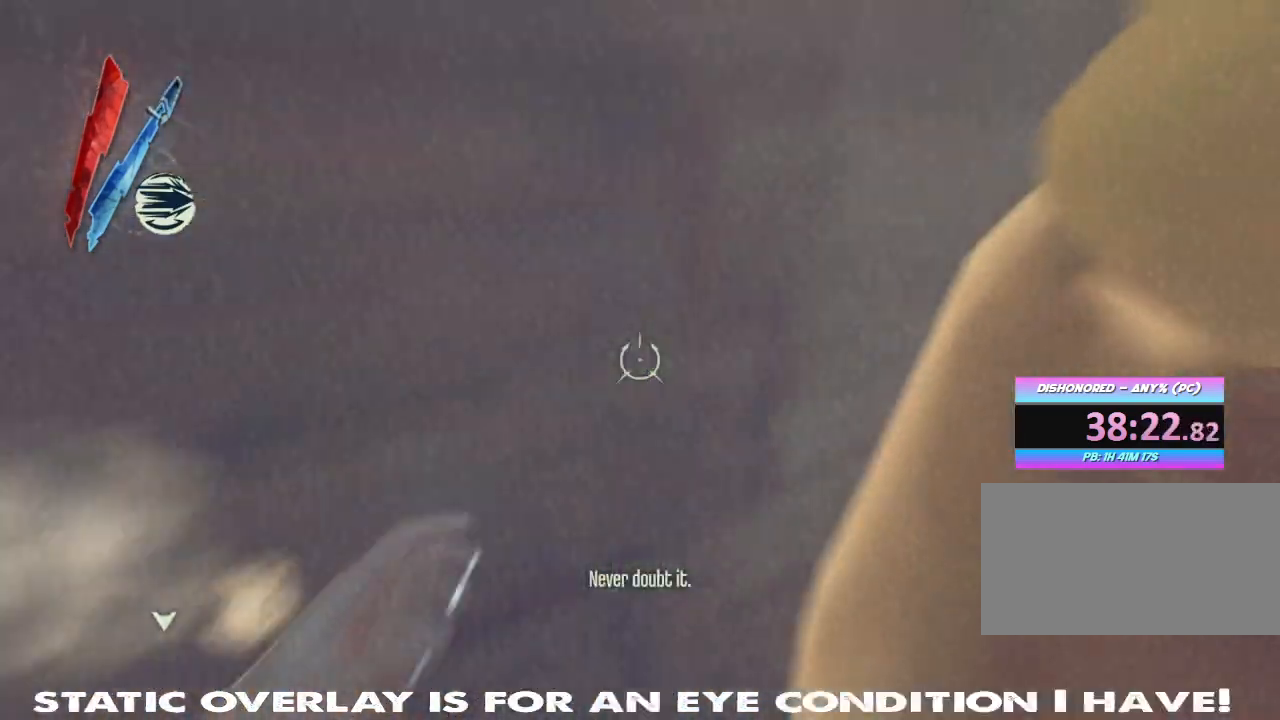
{"keys": ["d"], "mouse": [], "events": [[367, "w", "up"]]}
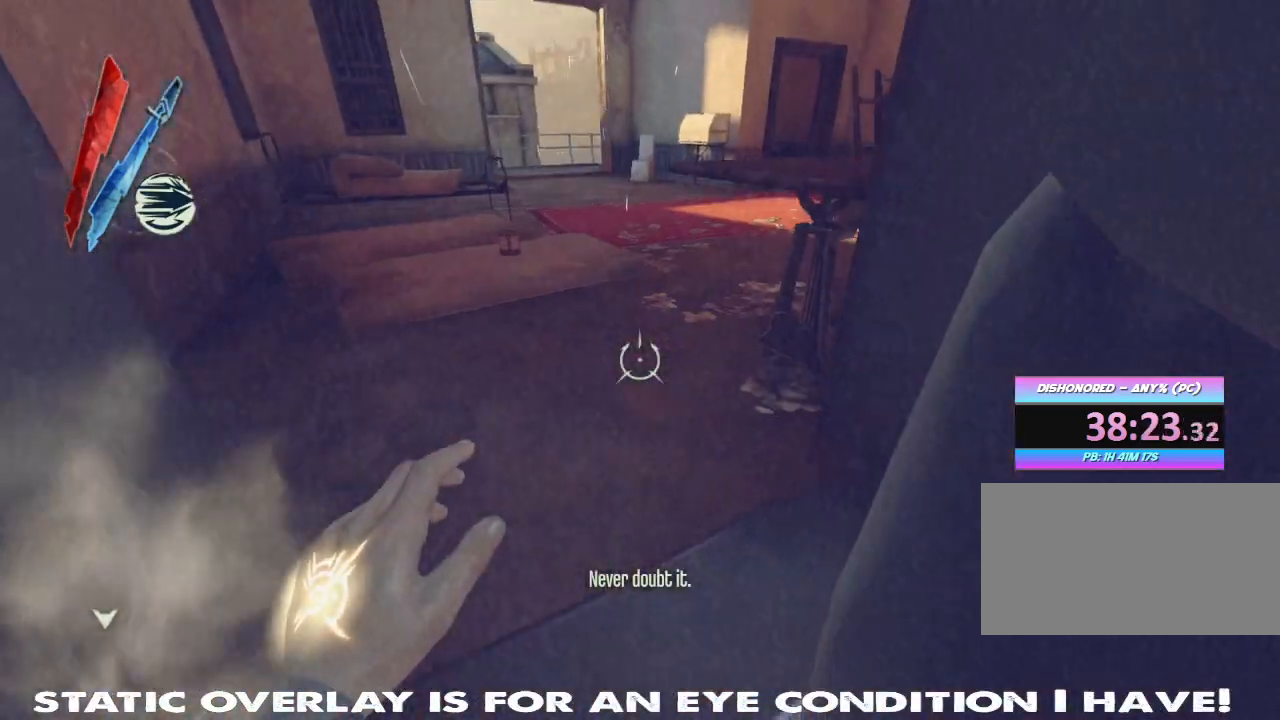
{"keys": ["shift", "w"], "mouse": [], "events": [[117, "d", "up"], [117, "w", "down"], [200, "shift", "down"]]}
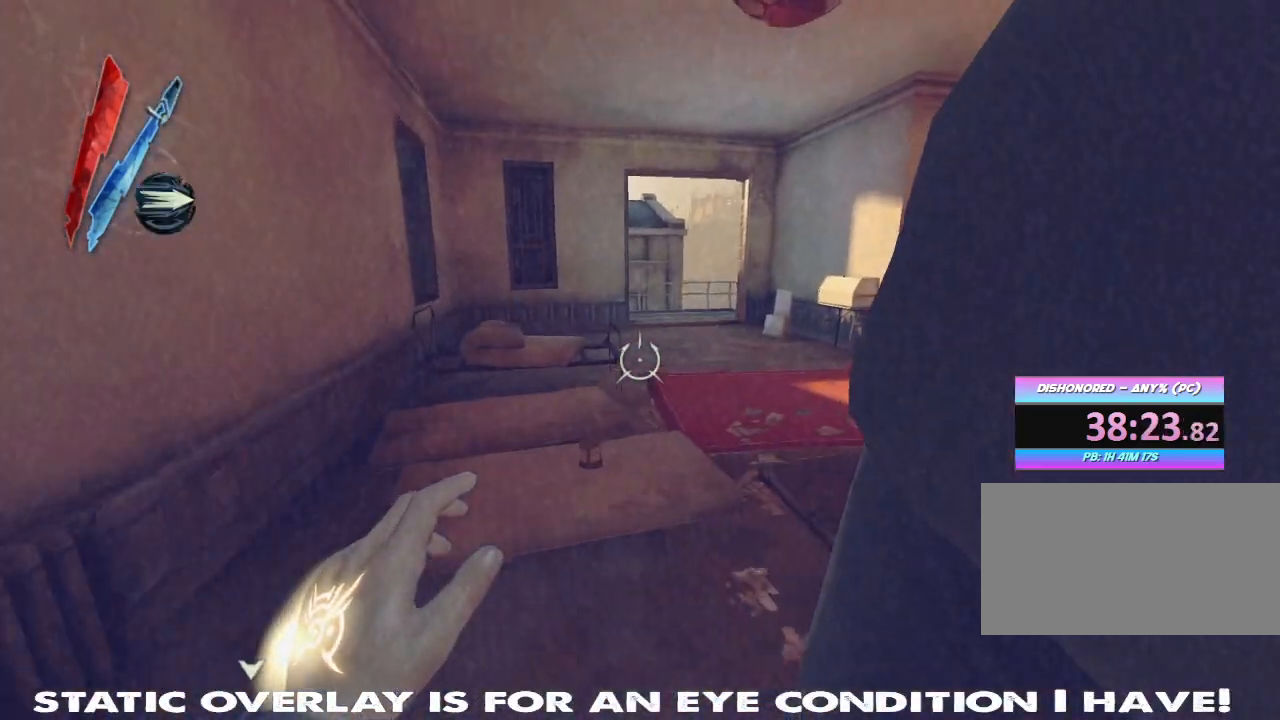
{"keys": ["shift", "w"], "mouse": [], "events": []}
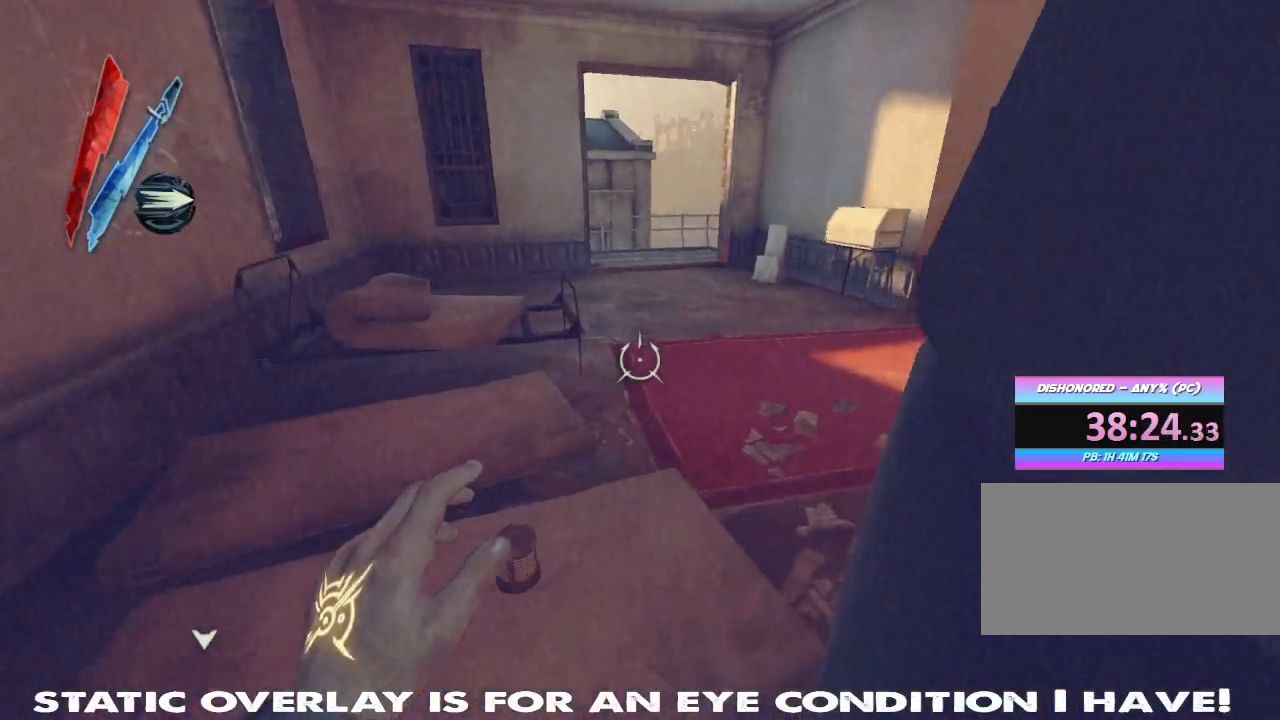
{"keys": ["shift", "w"], "mouse": [], "events": []}
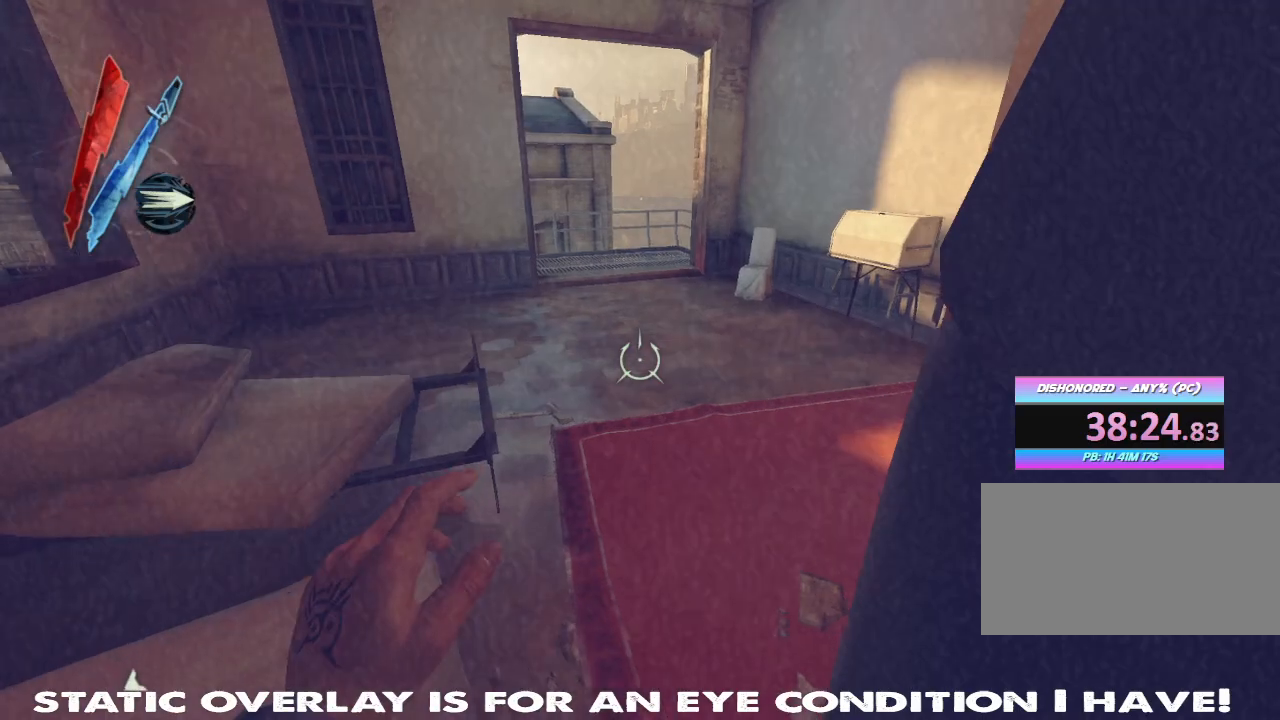
{"keys": ["shift", "w"], "mouse": [], "events": []}
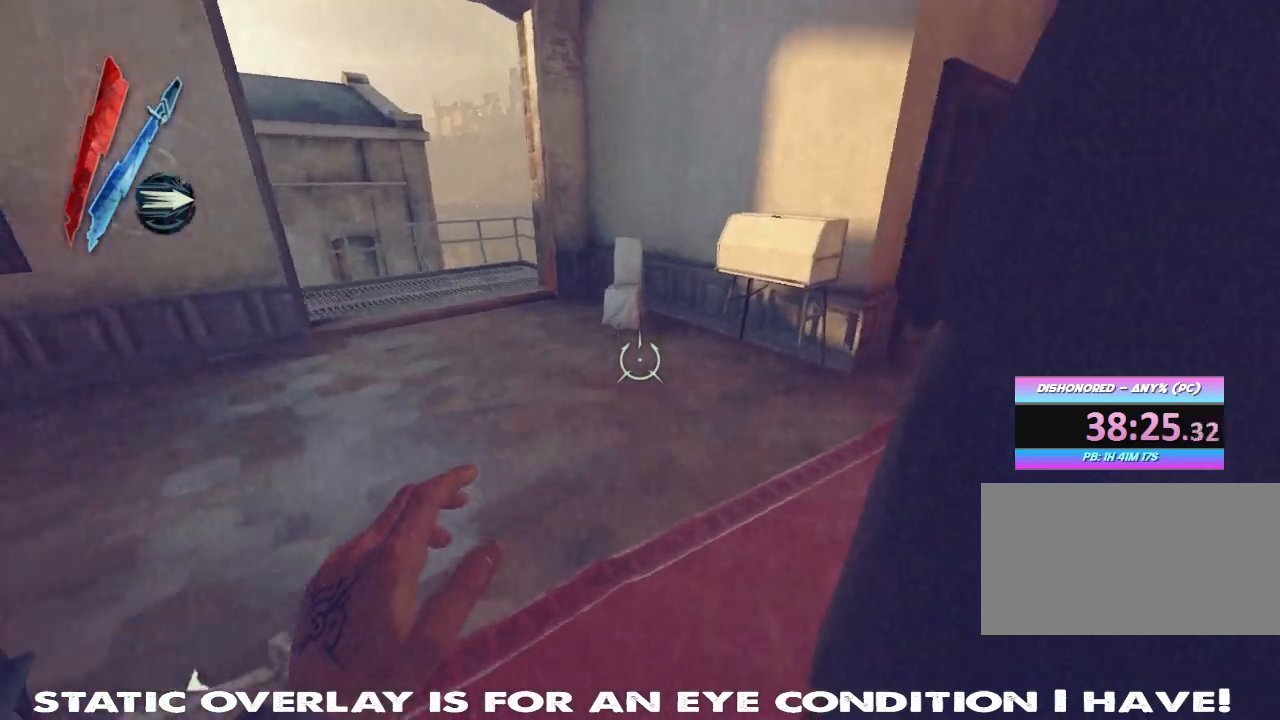
{"keys": ["shift", "w"], "mouse": [], "events": []}
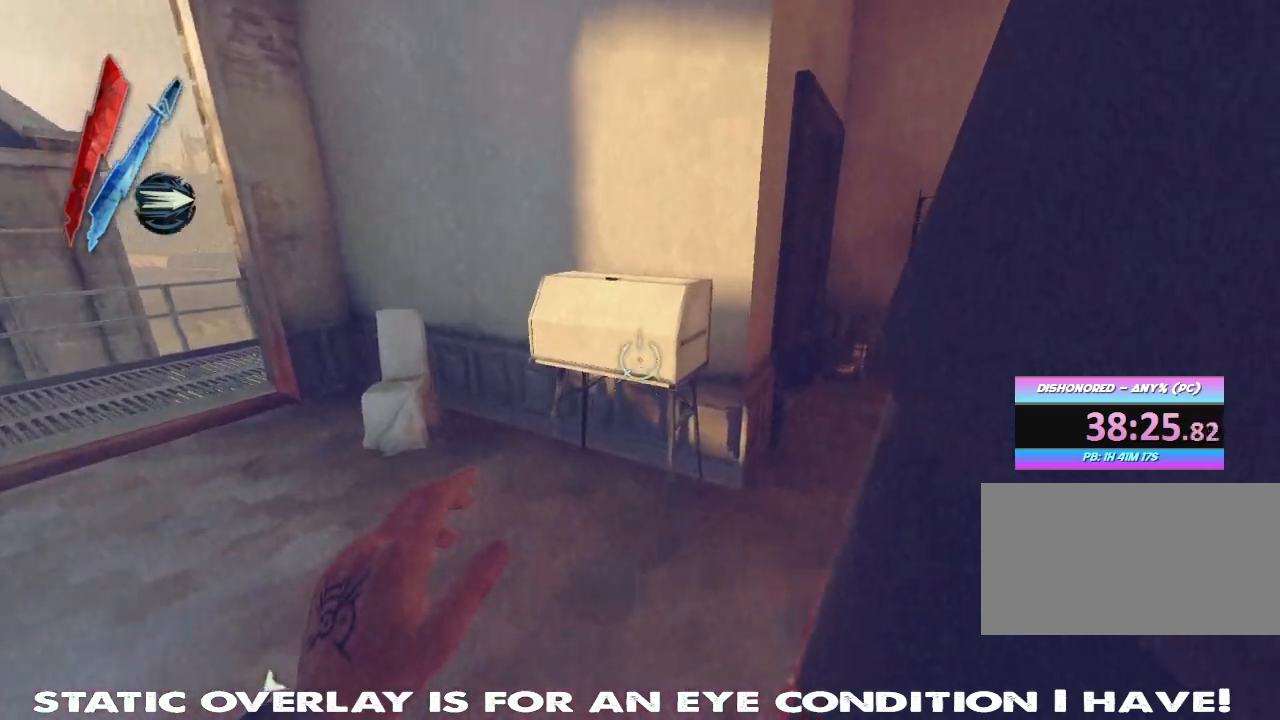
{"keys": ["shift"], "mouse": [], "events": [[34, "f", "down"], [117, "f", "up"], [200, "f", "down"], [284, "f", "up"], [367, "f", "down"], [384, "w", "up"], [450, "f", "up"]]}
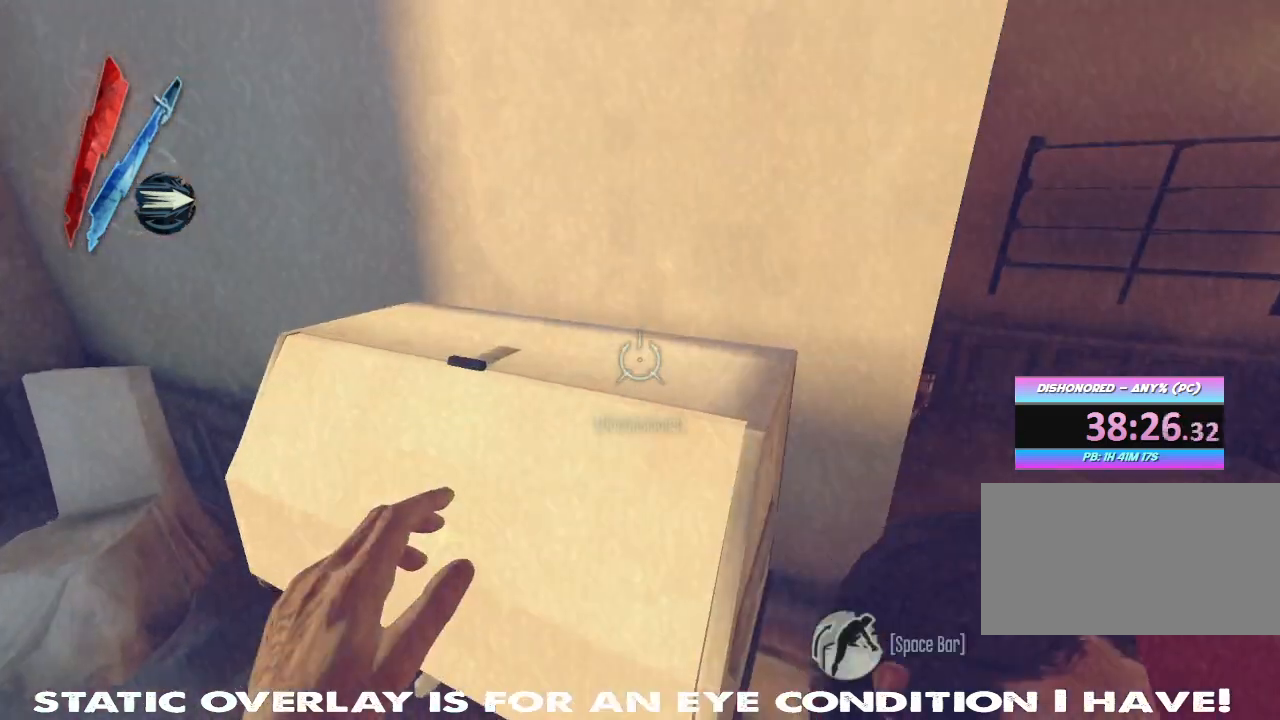
{"keys": [], "mouse": [], "events": [[17, "shift", "up"], [84, "a", "down"], [184, "a", "up"]]}
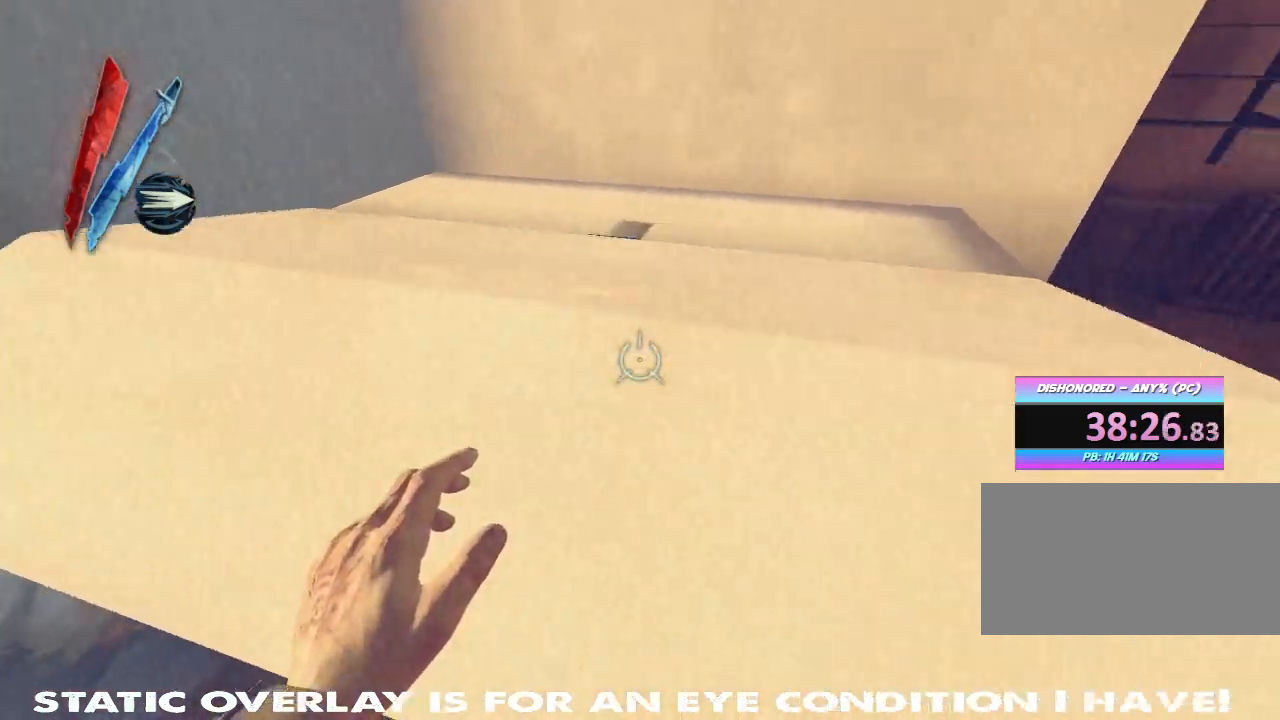
{"keys": ["f"], "mouse": [], "events": [[84, "s", "down"], [234, "s", "up"], [467, "f", "down"]]}
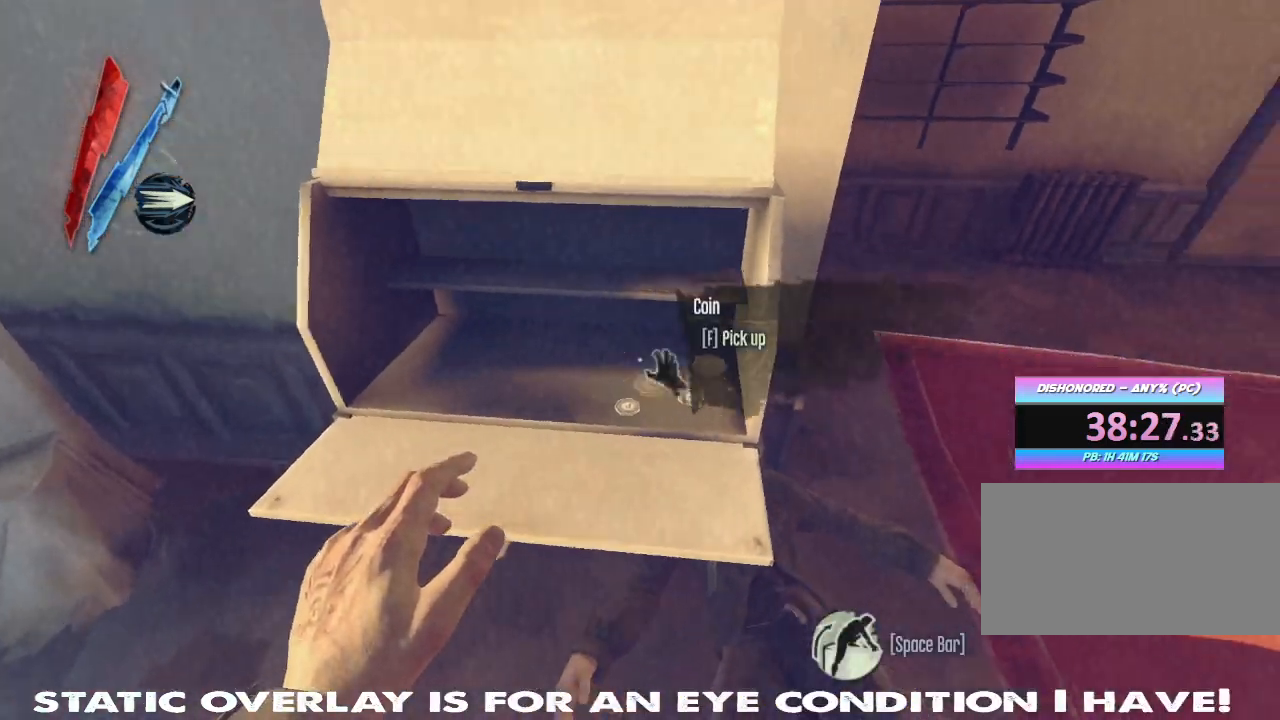
{"keys": [], "mouse": [], "events": [[17, "f", "up"], [134, "f", "down"], [200, "f", "up"], [267, "f", "down"], [317, "f", "up"], [400, "f", "down"], [450, "f", "up"]]}
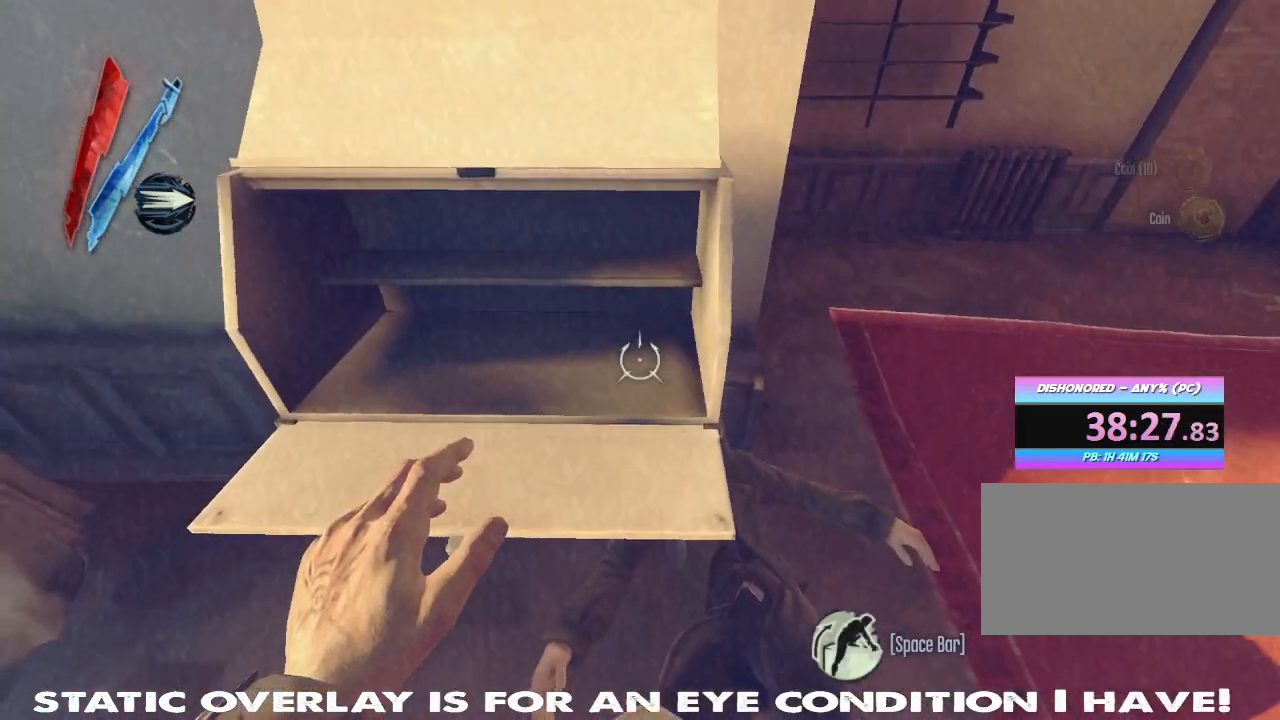
{"keys": ["f"], "mouse": [], "events": [[17, "f", "down"], [84, "f", "up"], [167, "f", "down"], [250, "f", "up"], [384, "f", "down"]]}
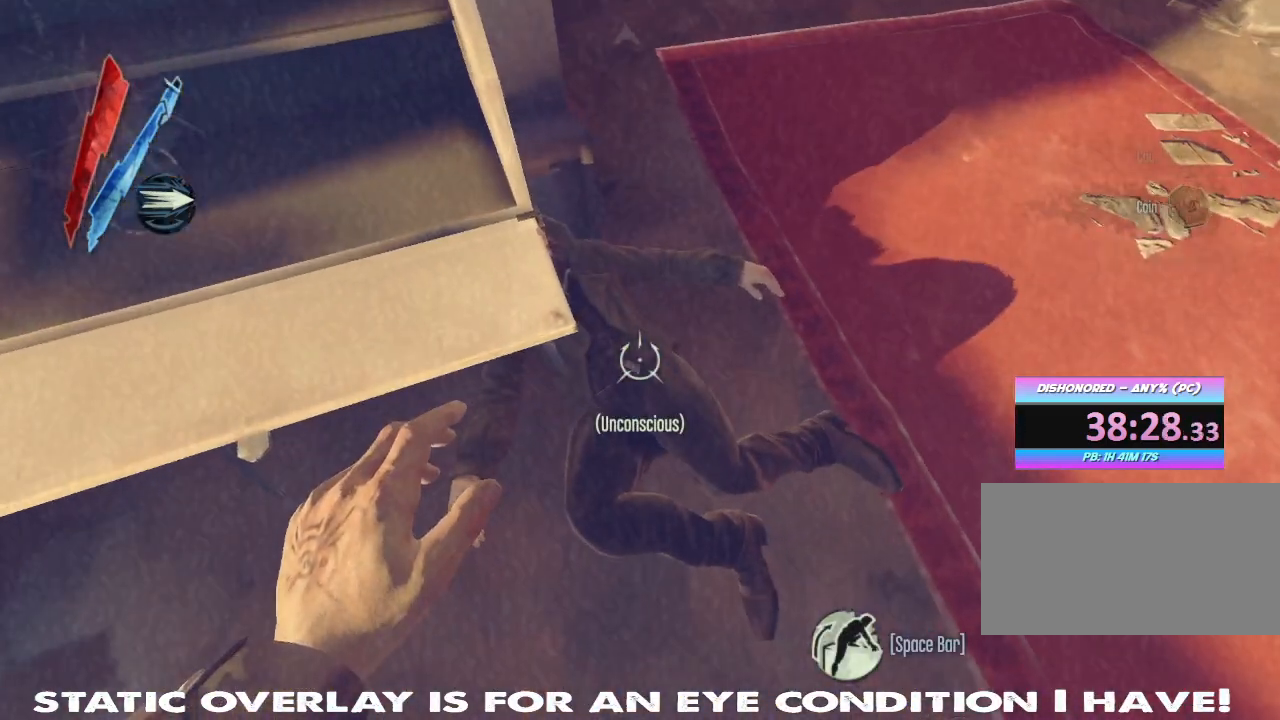
{"keys": ["d"], "mouse": [], "events": [[267, "f", "up"], [500, "d", "down"]]}
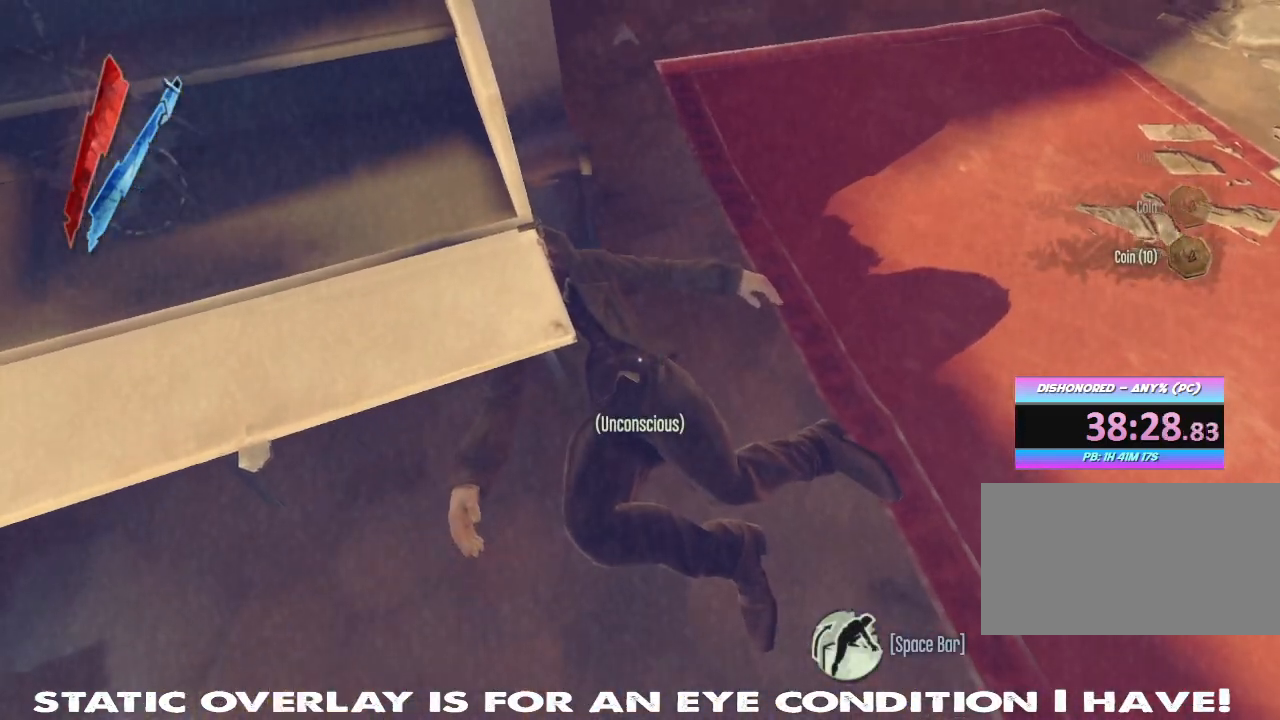
{"keys": ["f"], "mouse": [], "events": [[250, "d", "up"], [367, "f", "down"]]}
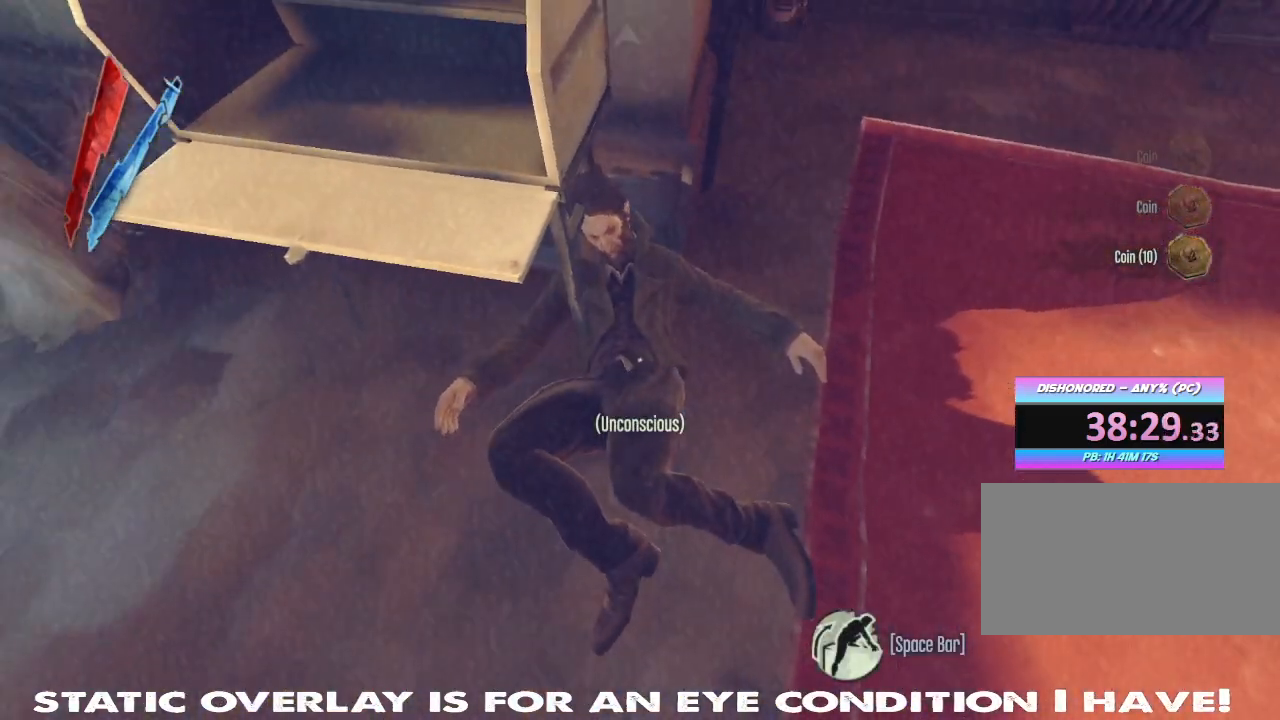
{"keys": ["f"], "mouse": []}
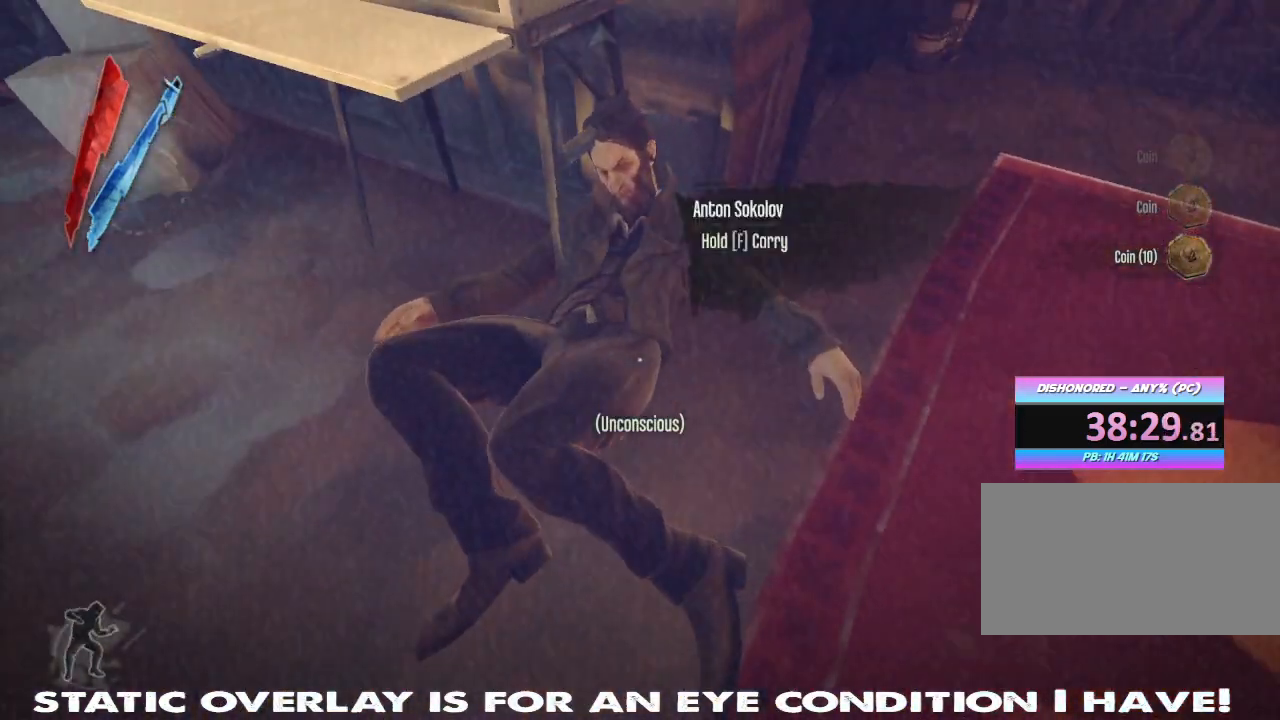
{"keys": ["f"], "mouse": [], "events": []}
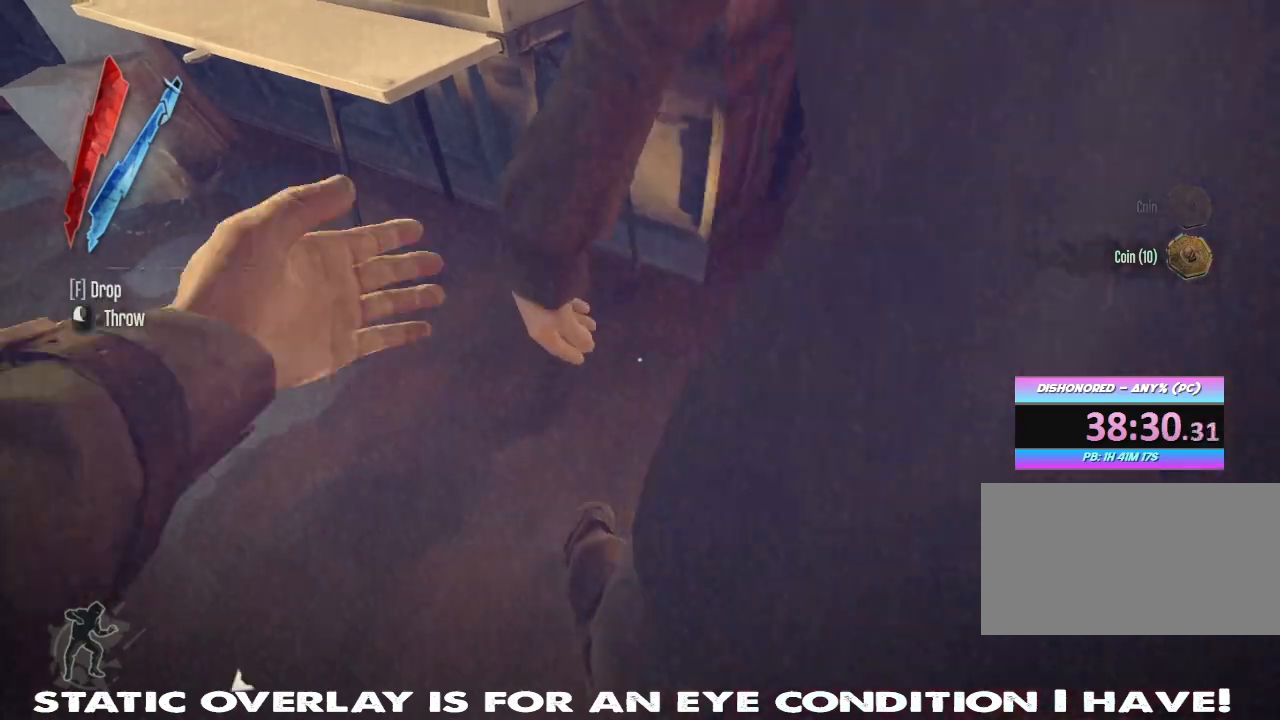
{"keys": ["shift", "w"], "mouse": [], "events": [[134, "f", "up"], [217, "w", "down"], [234, "a", "down"], [267, "shift", "down"], [284, "a", "up"]]}
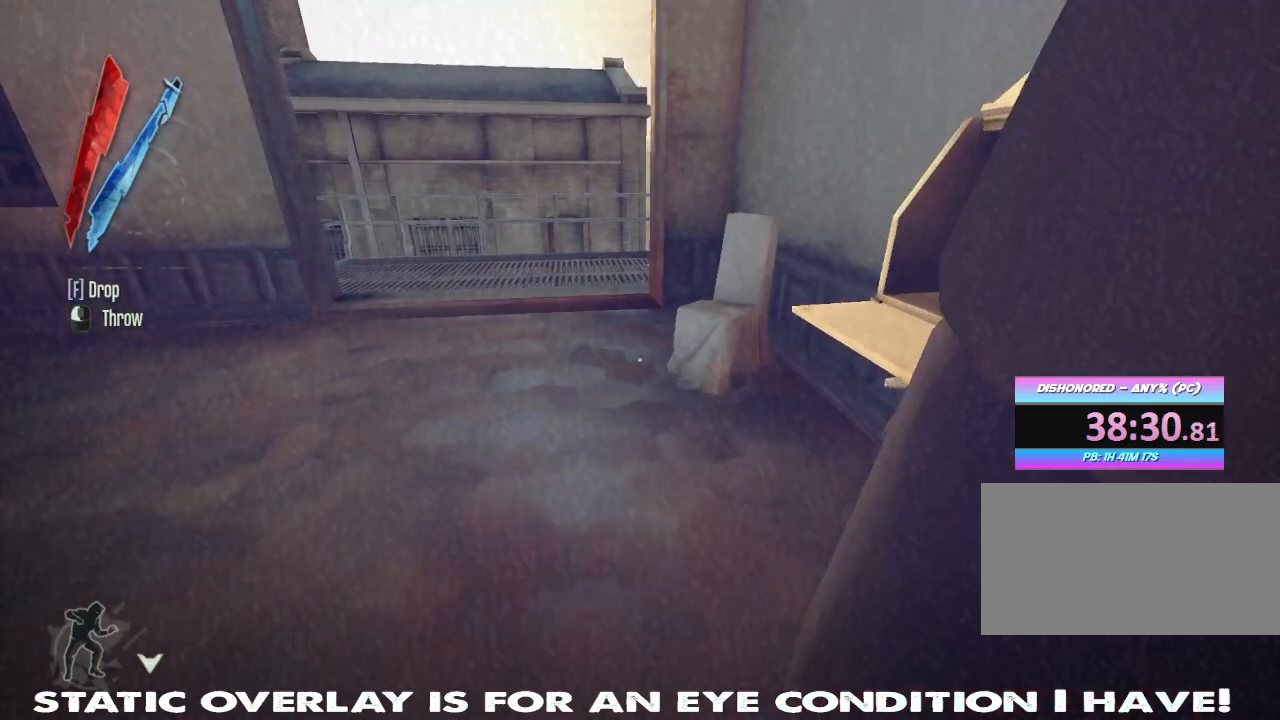
{"keys": ["w"], "mouse": [], "events": [[334, "shift", "up"]]}
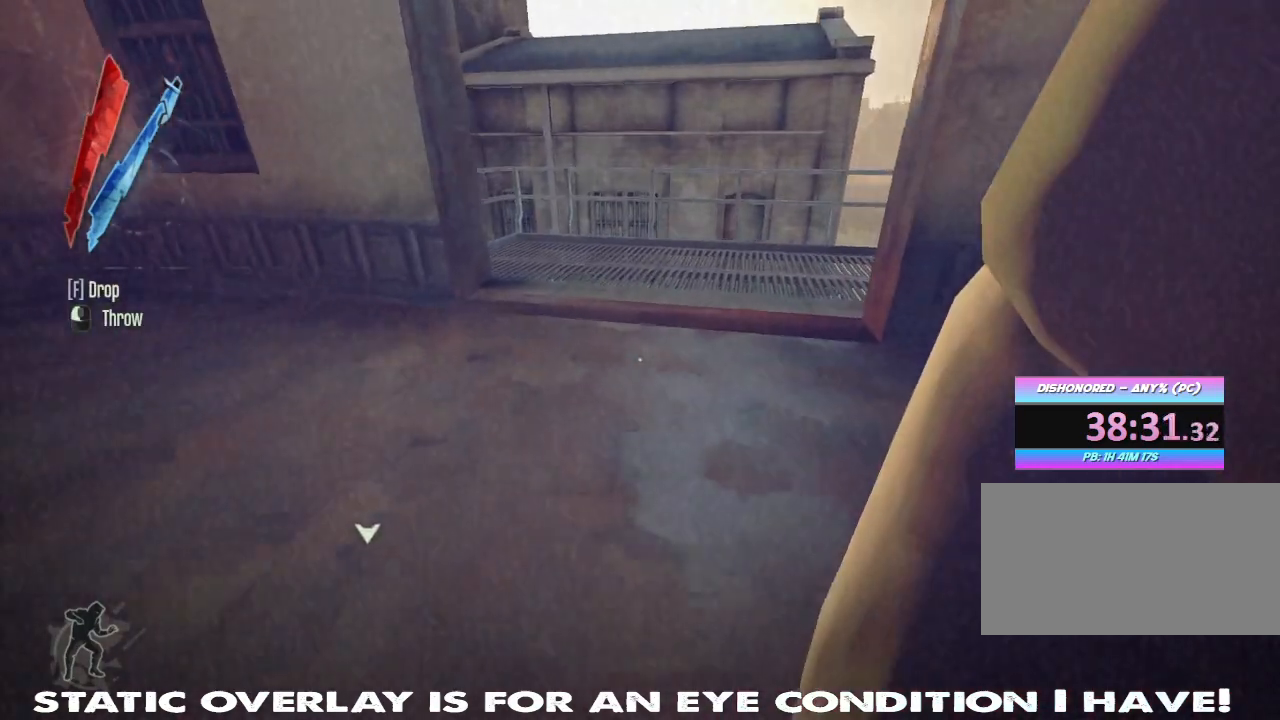
{"keys": ["shift", "w"], "mouse": [], "events": [[100, "shift", "down"]]}